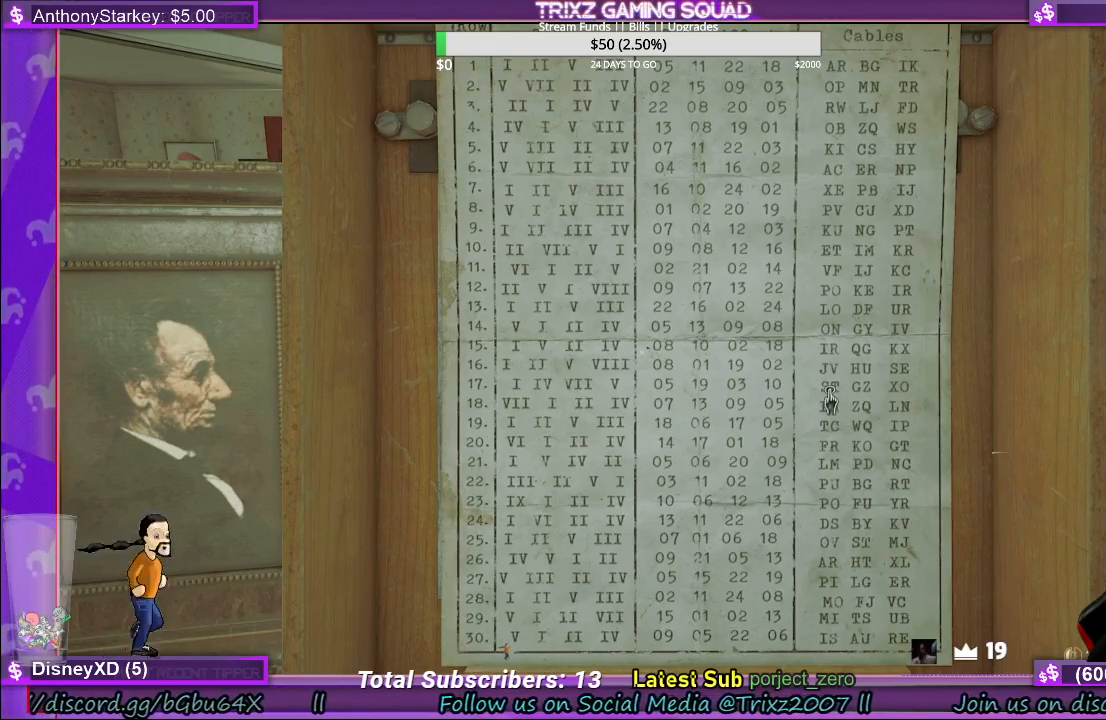
Gameplay with keyboard and mouse; each line is a JSON object with the keys and mouse buttons held at the frame after it. "events" lists presses ("down") and releases ("up") of "a", "ctrl", "d", "e", "f", "q", "r", "s", "shift", "space", "tab", "w", "mouse_left", "mouse_wheel", "mouse_right" and "mouse_mb4" between this image and that frame as [ms after this image, input, new state], when the widget could be followed in between. "mouse_left", "mouse_wheel", "mouse_right", "mouse_mb4" = the "left", "wheel", "right", "mb4" buttons of the "mouse" list. No other keys are recorded. "wheel" means that the mouse wheel is clicked or scrolled. Mouse movement is not recorded.
{"keys": [], "mouse": [], "events": [[300, "mouse_left", "down"], [500, "mouse_left", "up"]]}
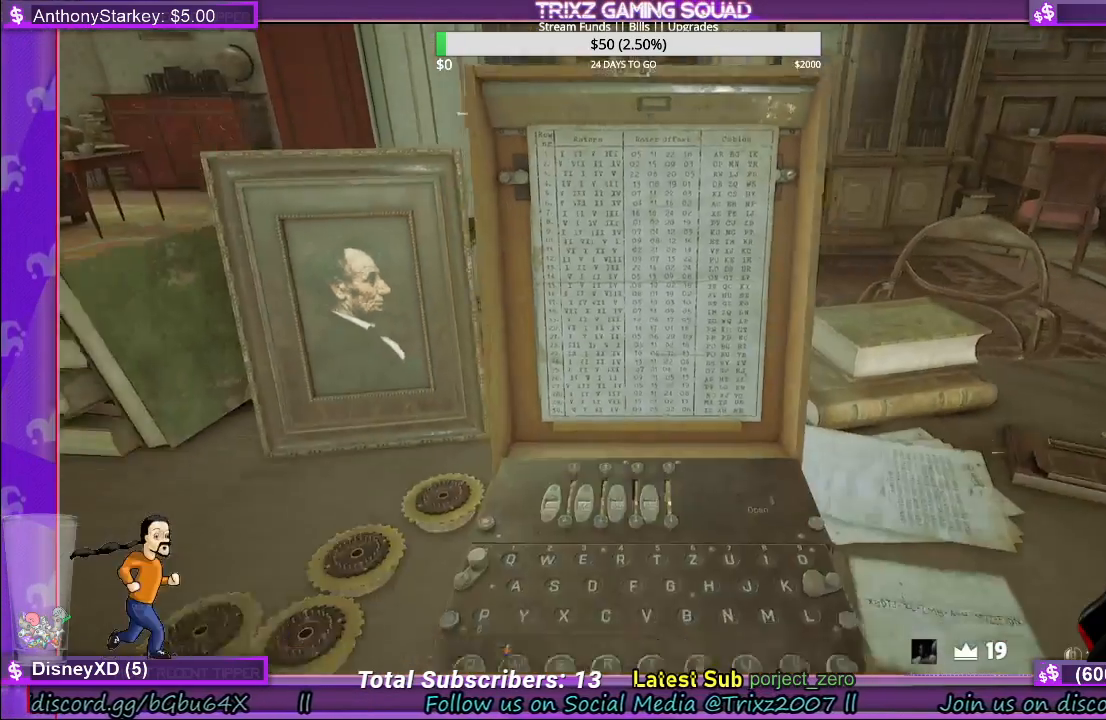
{"keys": [], "mouse": [], "events": []}
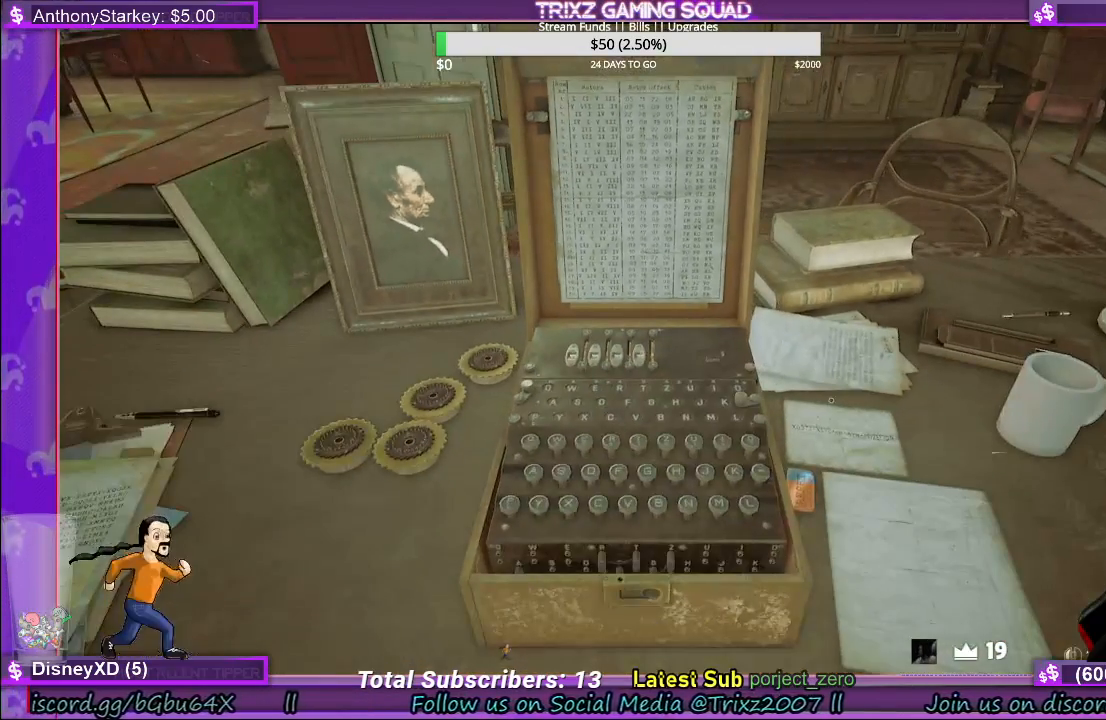
{"keys": [], "mouse": [], "events": [[183, "mouse_left", "down"], [250, "mouse_left", "up"]]}
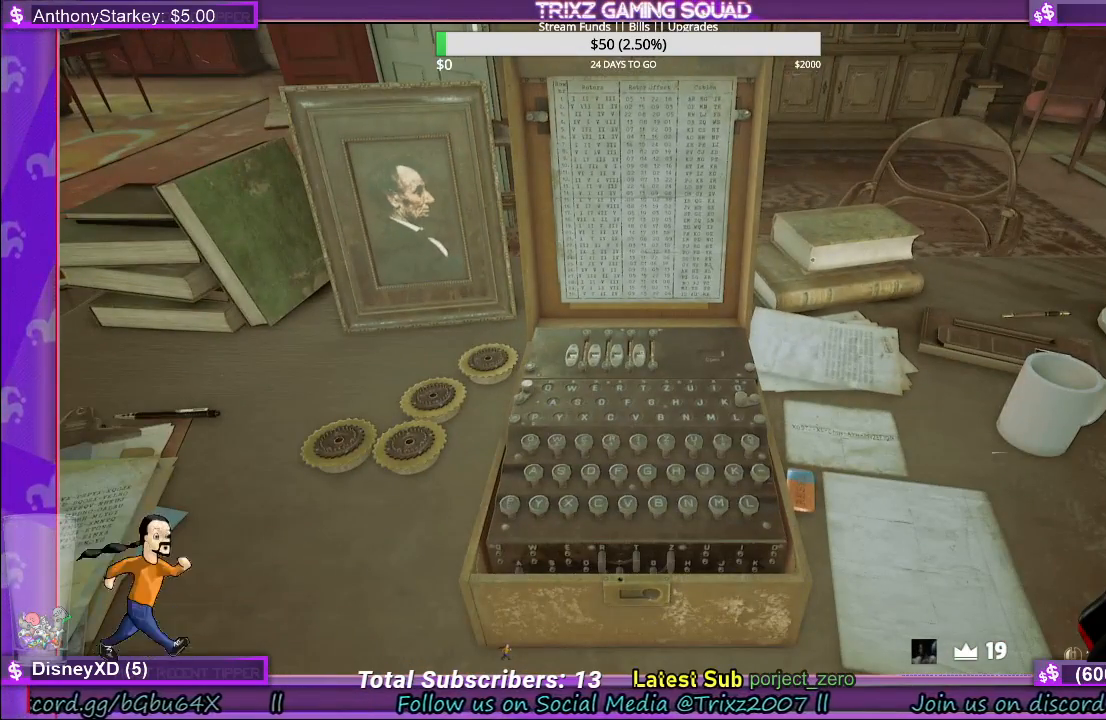
{"keys": [], "mouse": [], "events": [[183, "mouse_left", "down"], [283, "mouse_left", "up"]]}